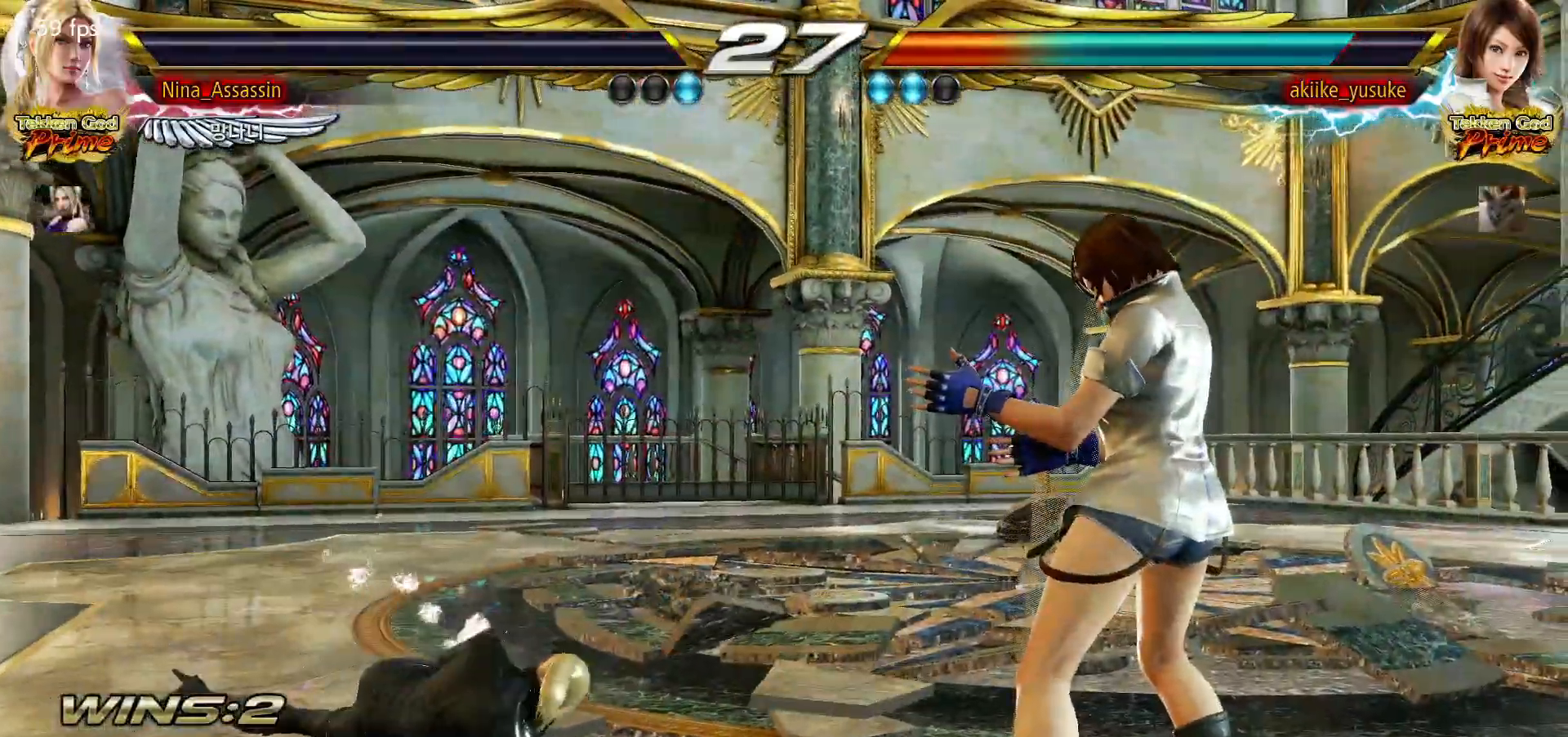
Gameplay with a controller (arcade stick); each line is a JSON object with the inputs held at the frame after it. "events" lists button and stick changes between this image and that frame as [ms after this image, input, new state], when the widget could be followed in between. Not read: L3 R3.
{"buttons": [], "left_stick": "center", "events": [[33, "START", "down"], [83, "START", "up"], [133, "START", "down"], [183, "START", "up"], [233, "START", "down"], [283, "START", "up"], [333, "START", "down"], [383, "START", "up"], [433, "START", "down"], [483, "START", "up"]]}
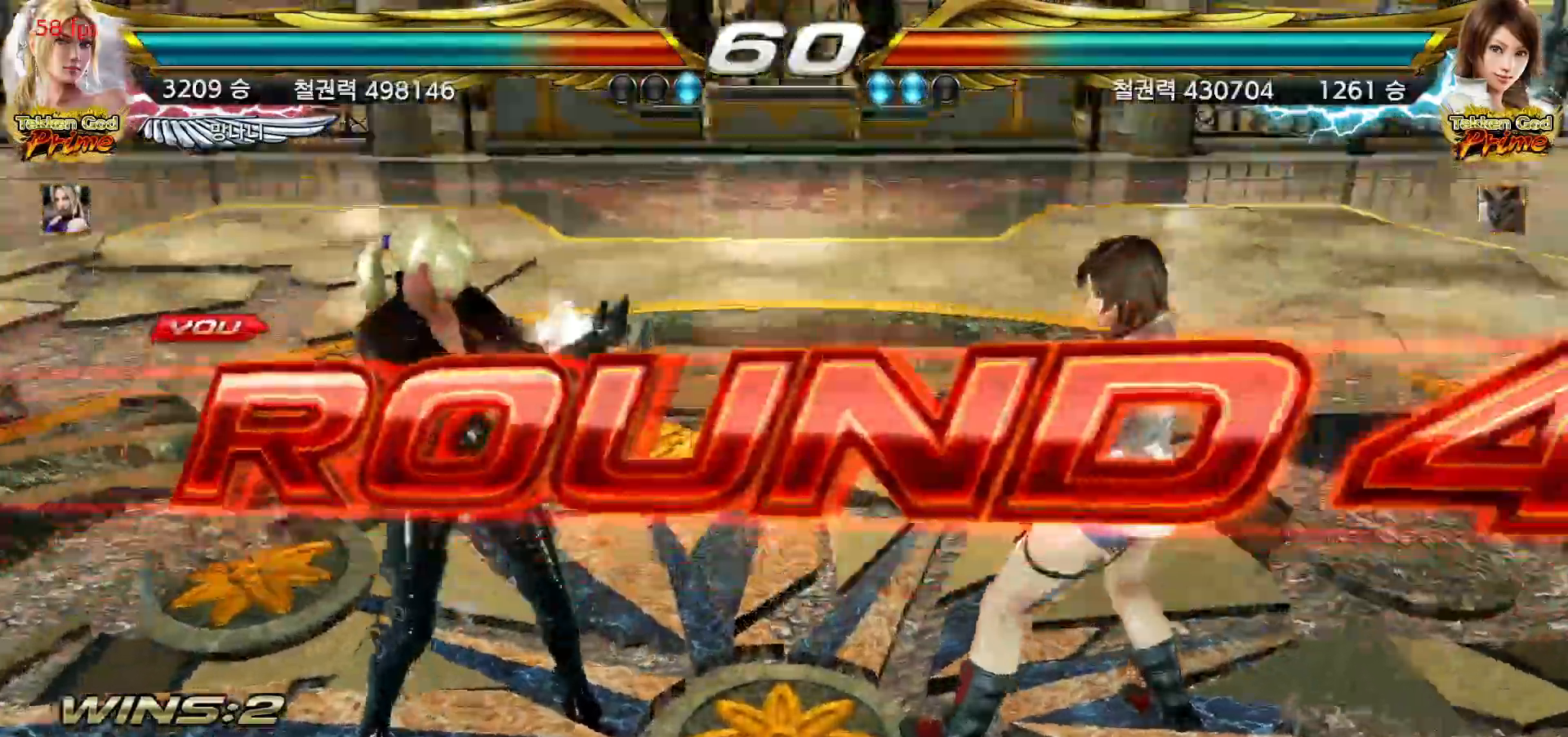
{"buttons": ["START"], "left_stick": "center"}
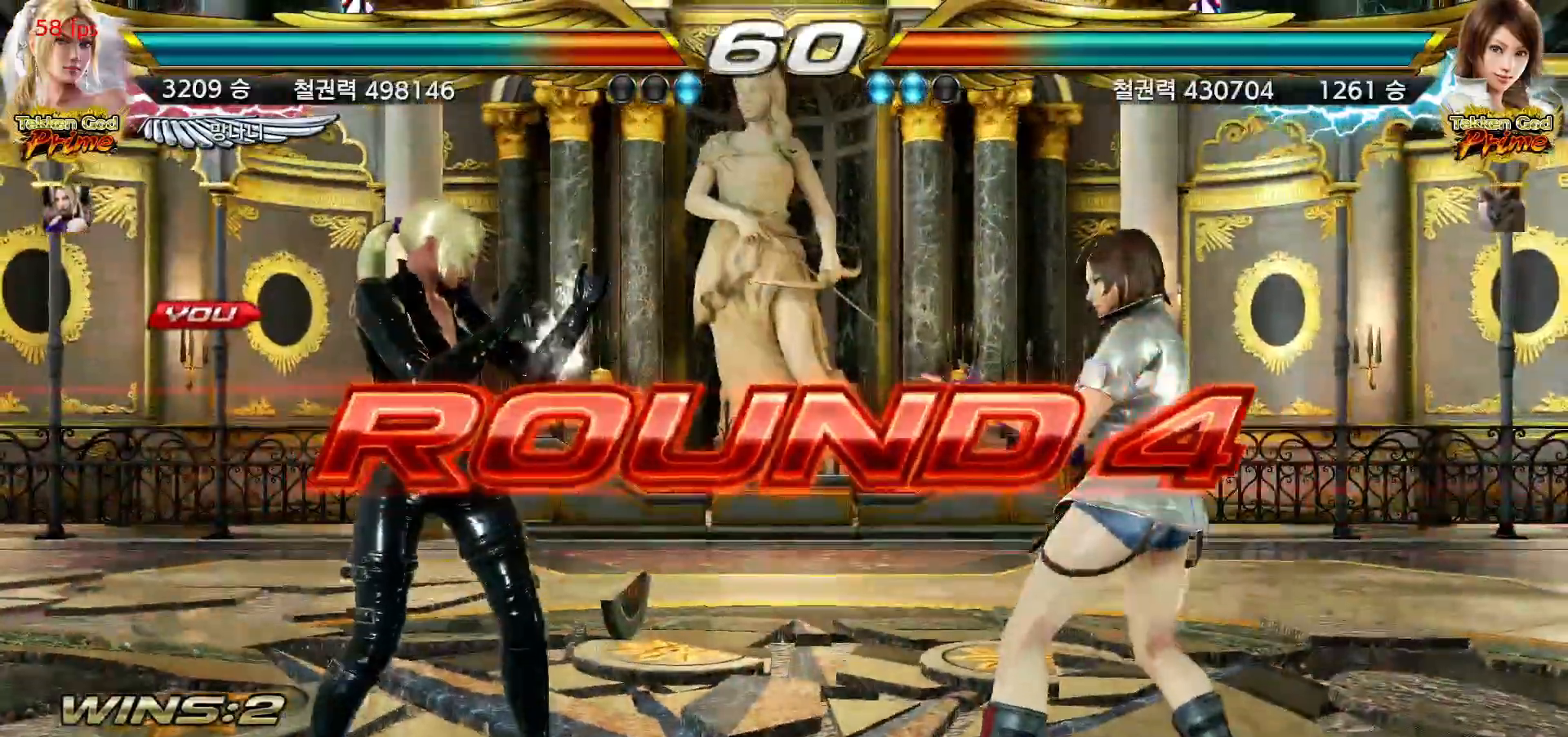
{"buttons": [], "left_stick": "center", "events": [[50, "START", "up"], [83, "START", "down"], [133, "START", "up"]]}
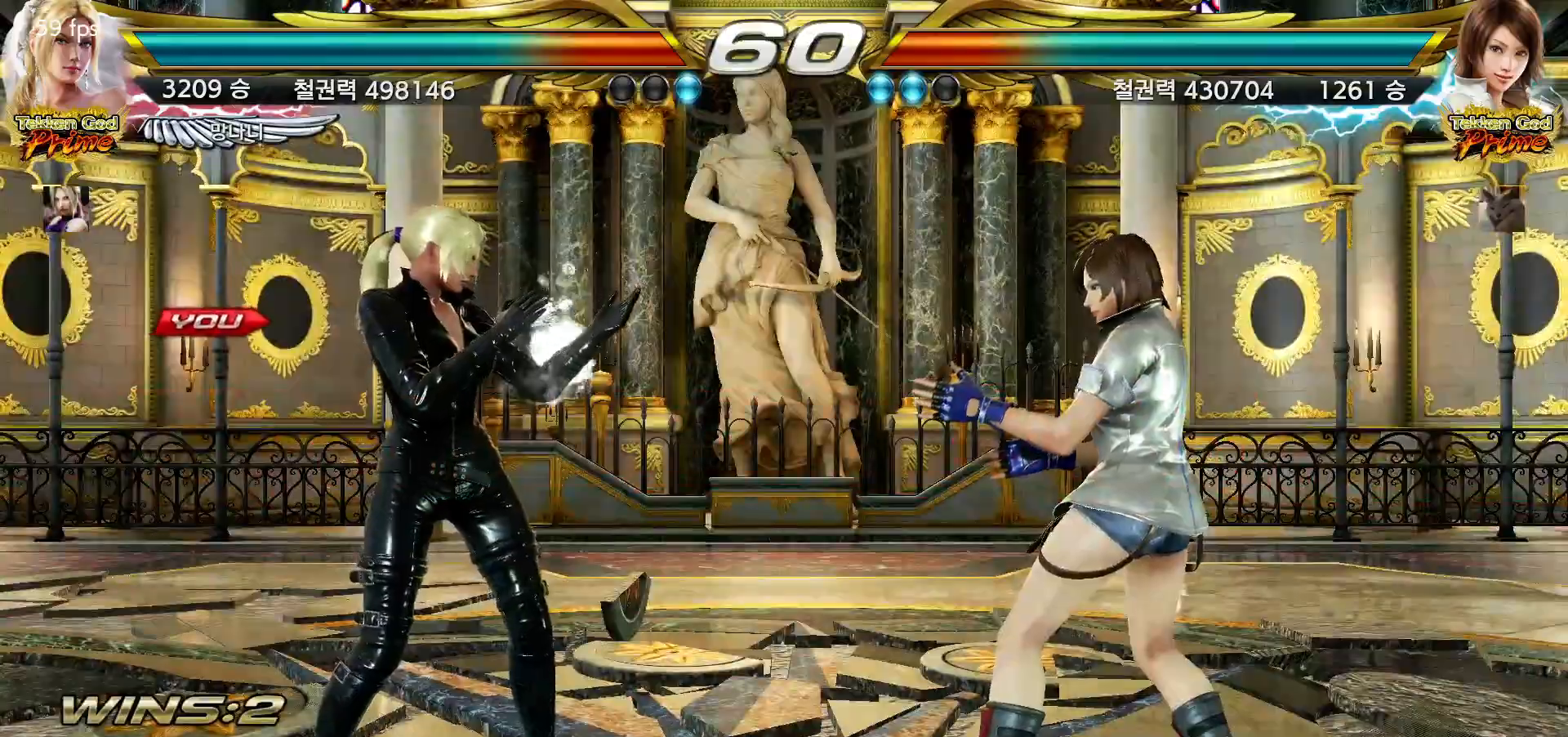
{"buttons": [], "left_stick": "center", "events": []}
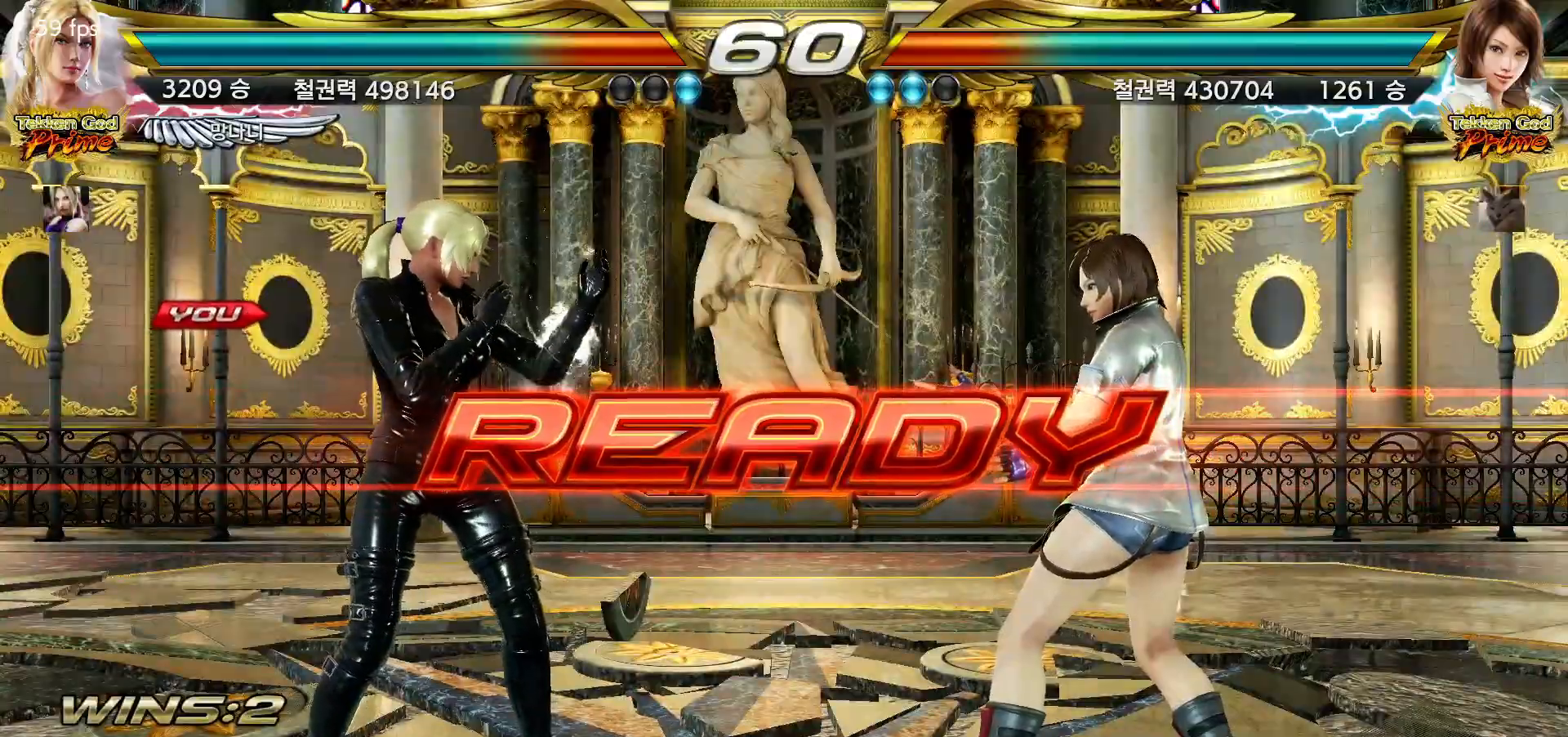
{"buttons": [], "left_stick": "center", "events": []}
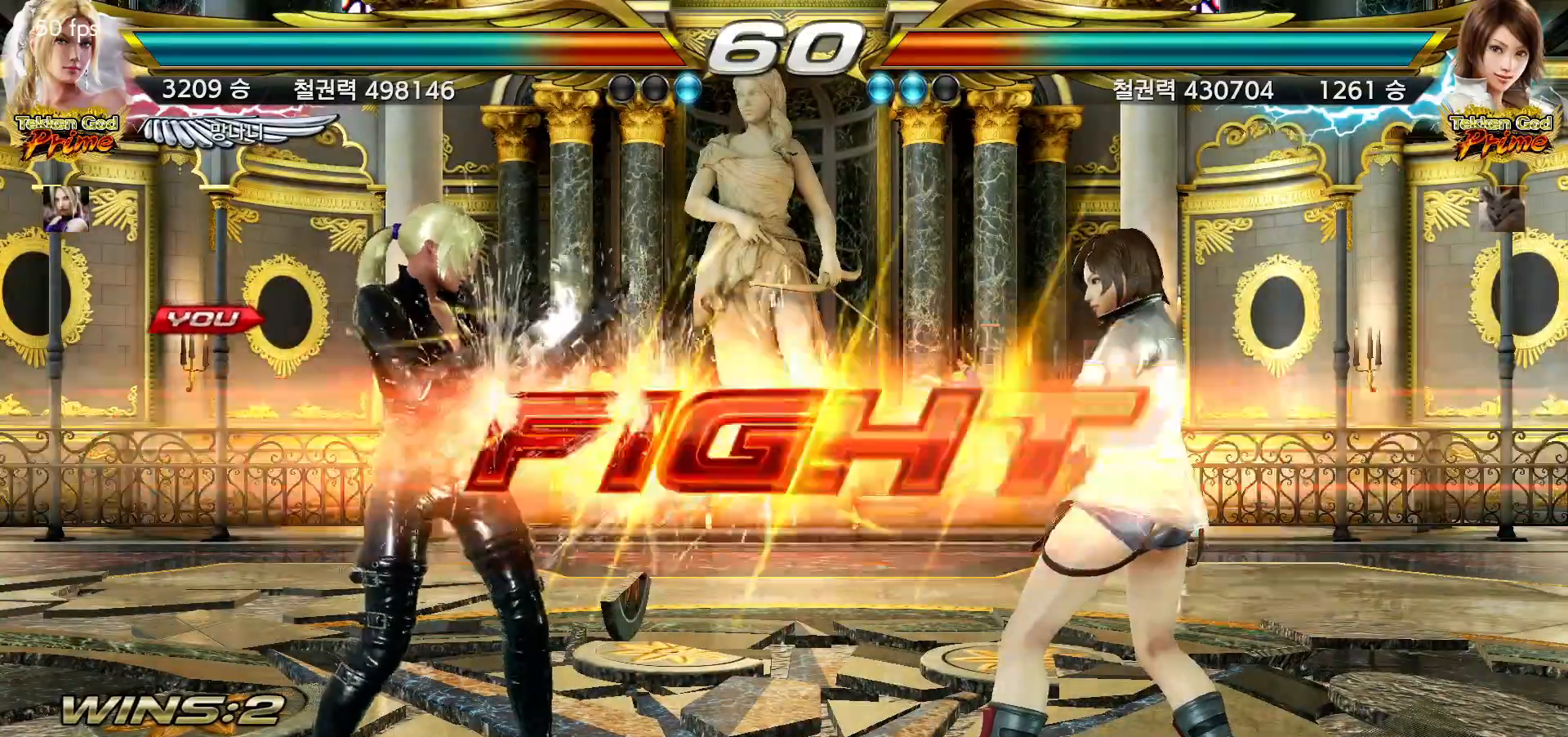
{"buttons": [], "left_stick": "center"}
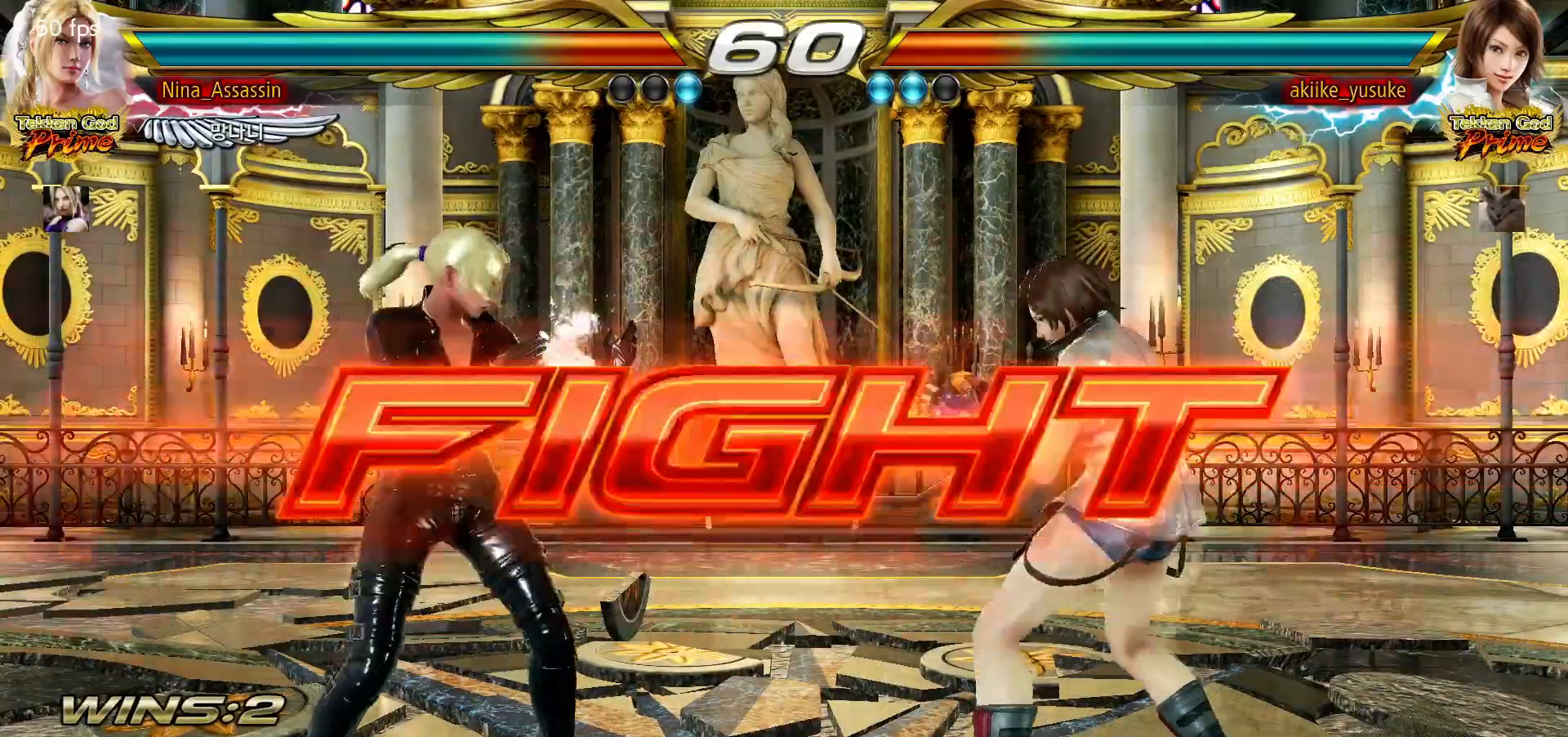
{"buttons": [], "left_stick": "center", "events": [[200, "SQUARE", "down"], [250, "SQUARE", "up"]]}
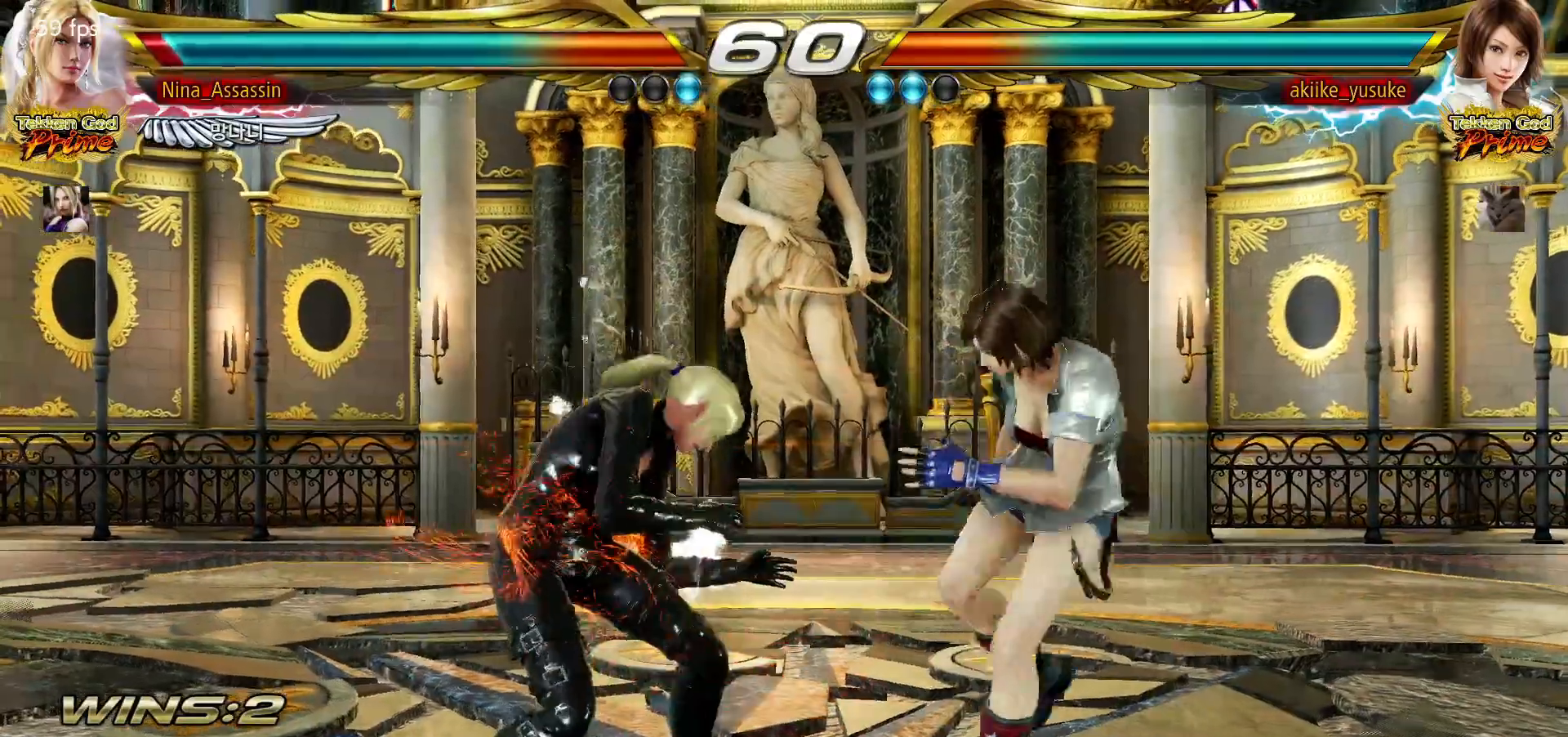
{"buttons": [], "left_stick": "center", "events": [[33, "left_stick", "down"], [83, "CIRCLE", "down"], [183, "CIRCLE", "up"], [217, "SQUARE", "down"], [233, "left_stick", "center"], [283, "SQUARE", "up"]]}
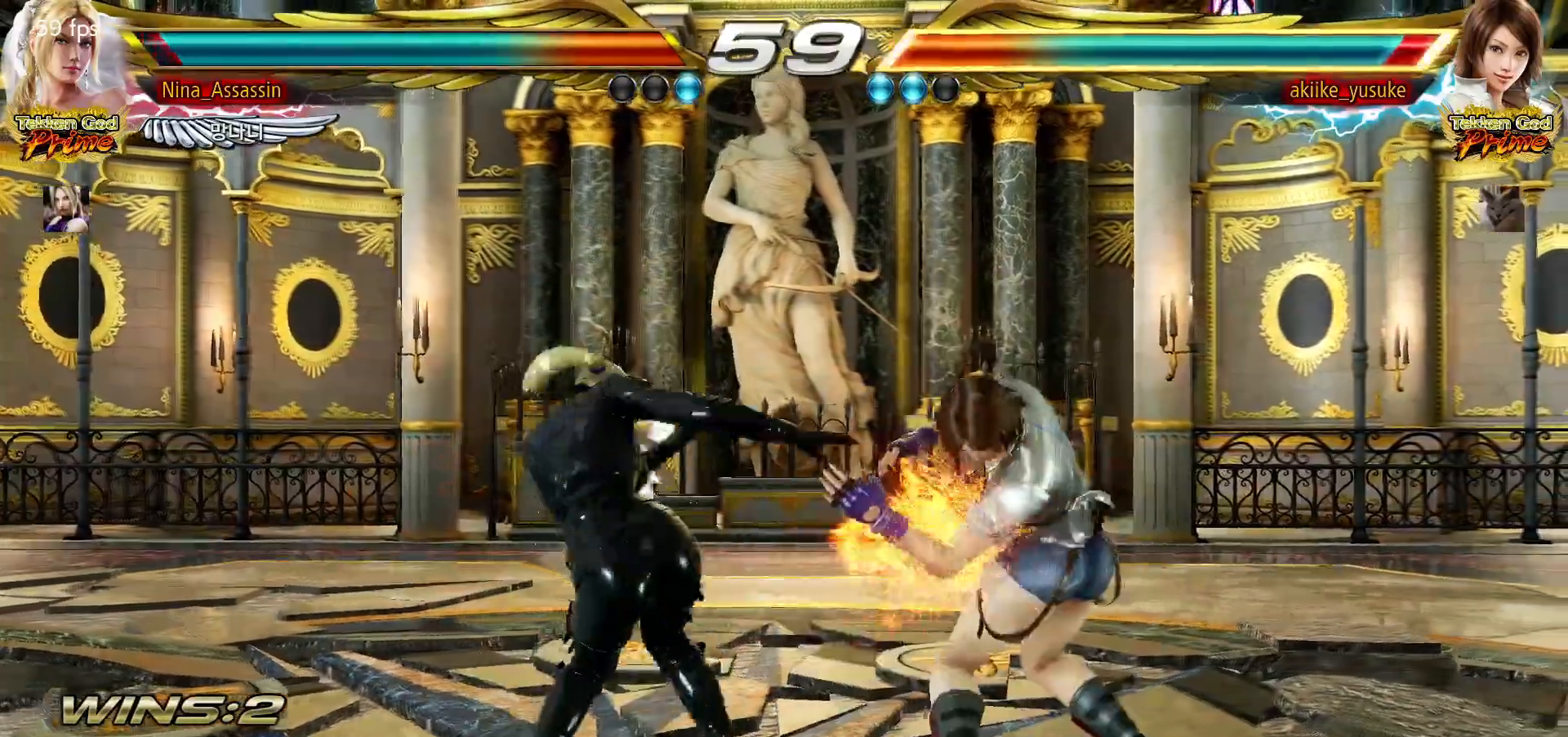
{"buttons": [], "left_stick": "down-right", "events": [[433, "left_stick", "down-right"]]}
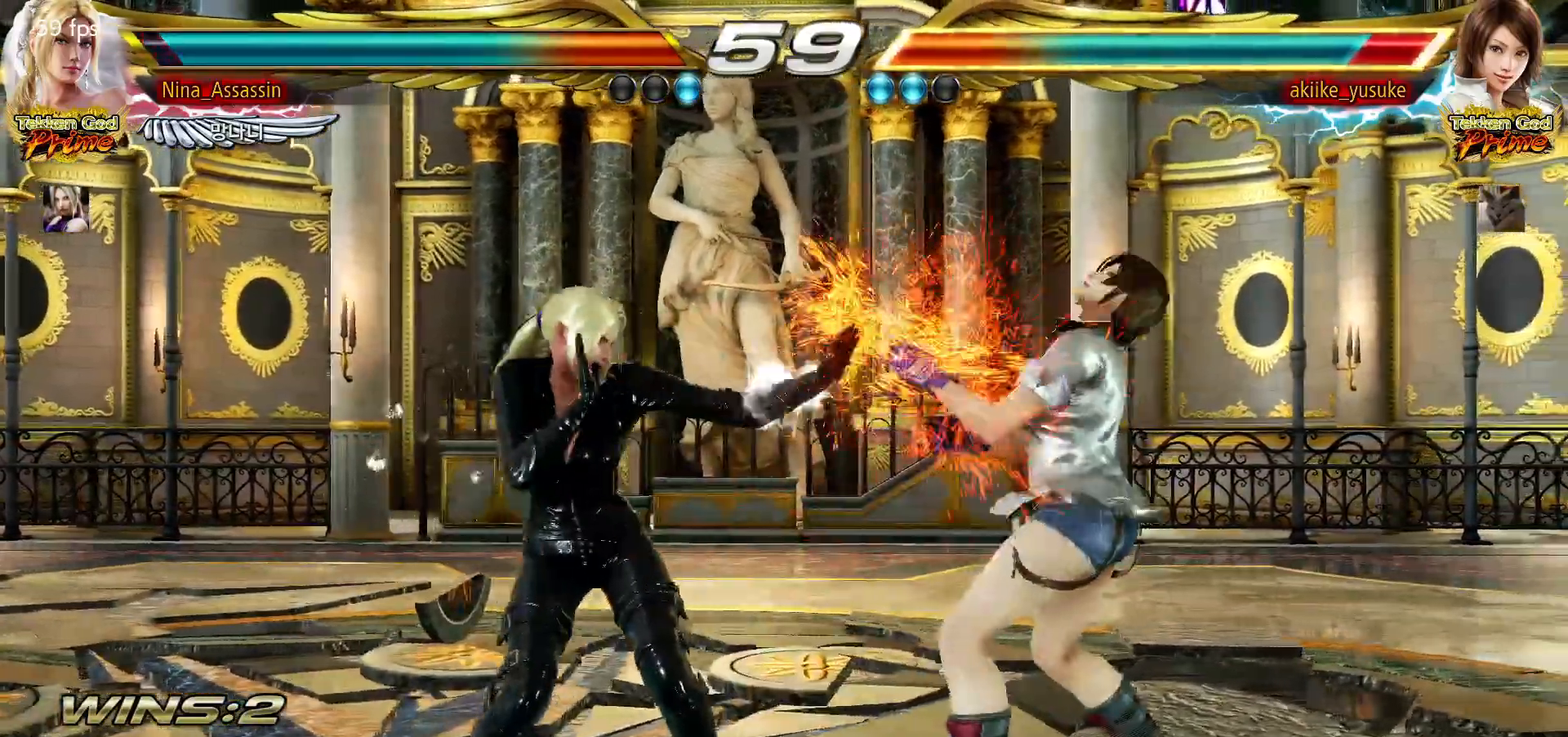
{"buttons": [], "left_stick": "center", "events": [[33, "SQUARE", "down"], [83, "SQUARE", "up"], [200, "SQUARE", "down"], [233, "left_stick", "center"], [250, "SQUARE", "up"], [350, "SQUARE", "down"], [417, "SQUARE", "up"]]}
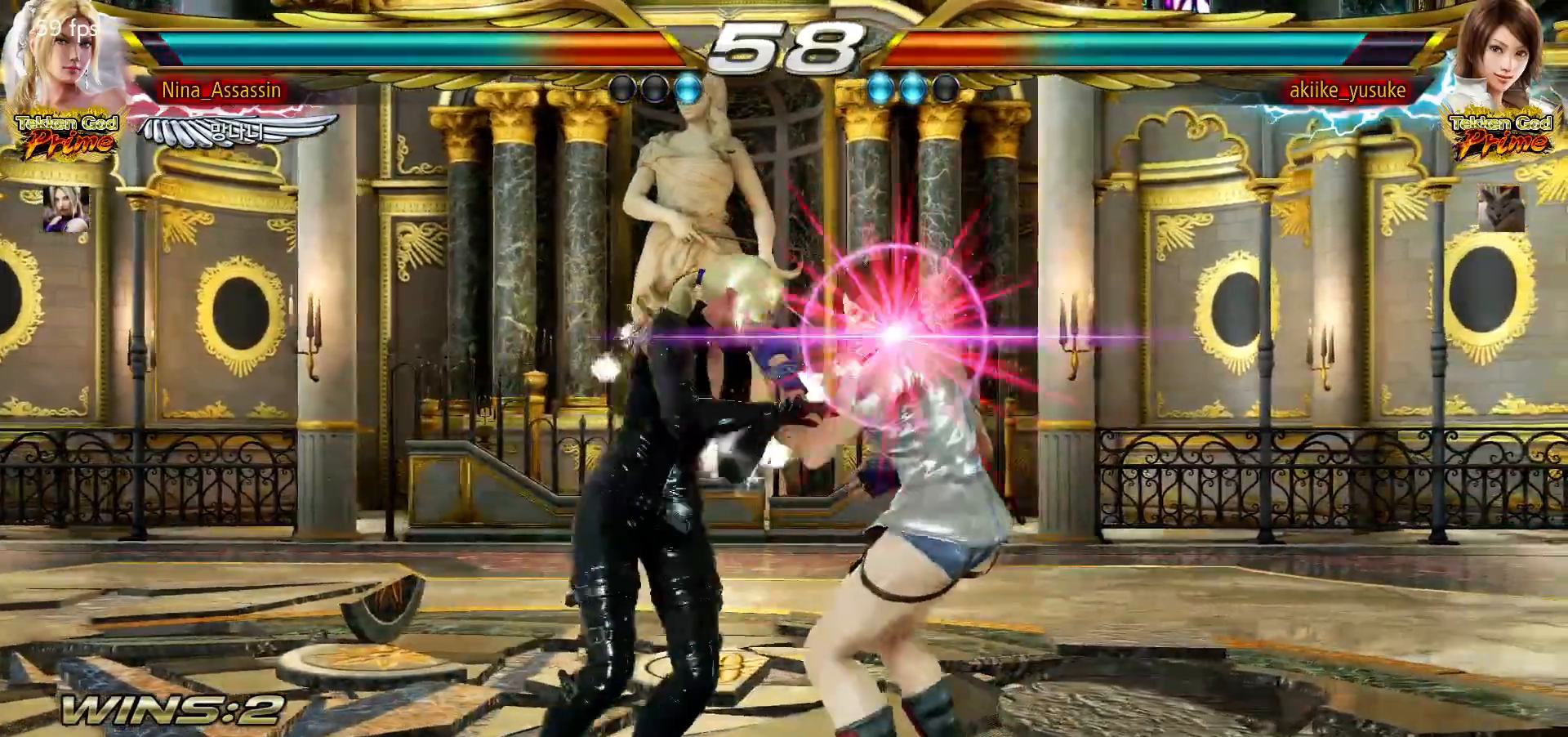
{"buttons": [], "left_stick": "center", "events": [[183, "SQUARE", "down"], [233, "SQUARE", "up"], [267, "SQUARE", "down"], [317, "SQUARE", "up"], [367, "SQUARE", "down"], [400, "SQUARE", "up"], [450, "SQUARE", "down"], [500, "SQUARE", "up"]]}
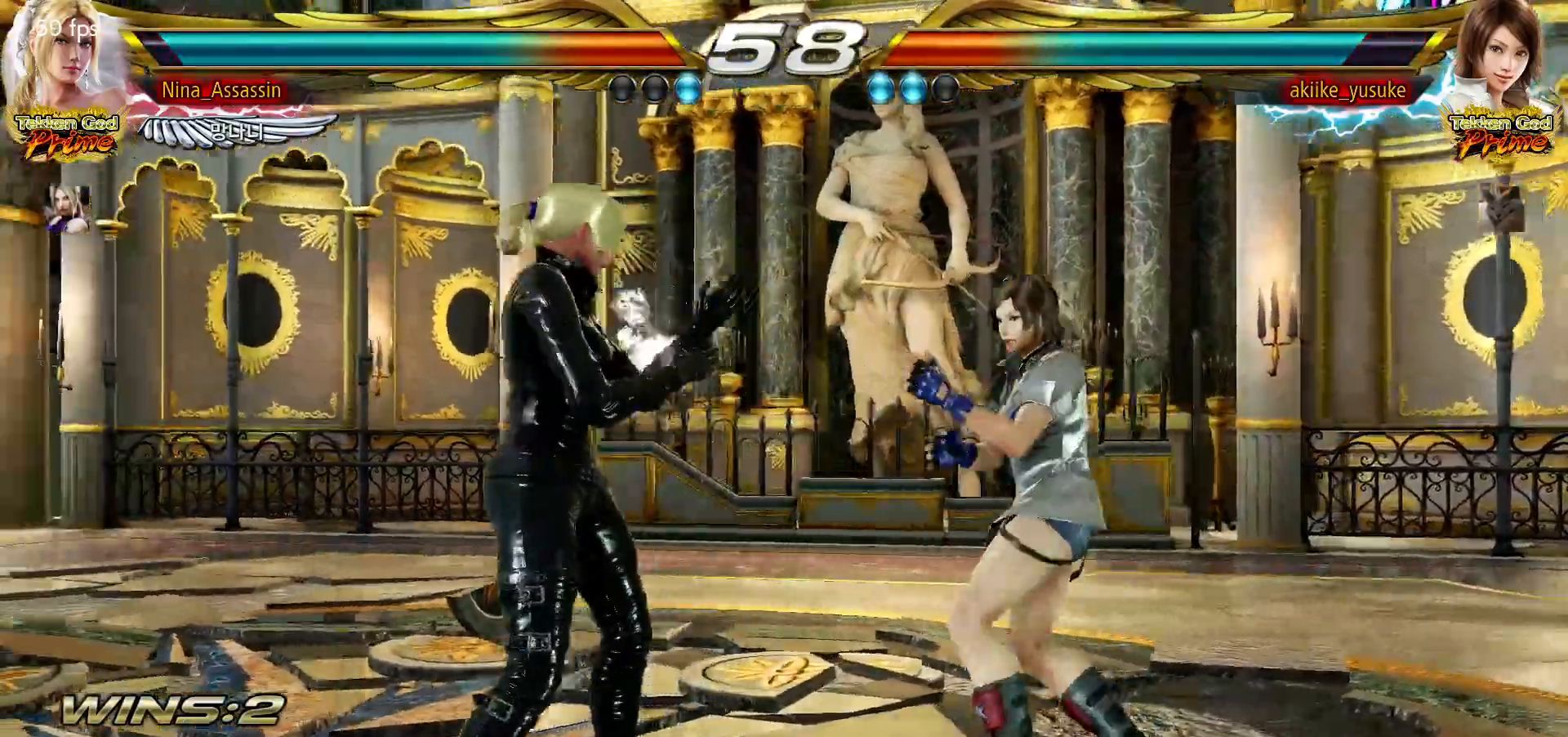
{"buttons": [], "left_stick": "center", "events": [[33, "SQUARE", "down"], [83, "SQUARE", "up"], [117, "SQUARE", "down"], [150, "SQUARE", "up"], [467, "CIRCLE", "down"], [483, "CIRCLE", "up"]]}
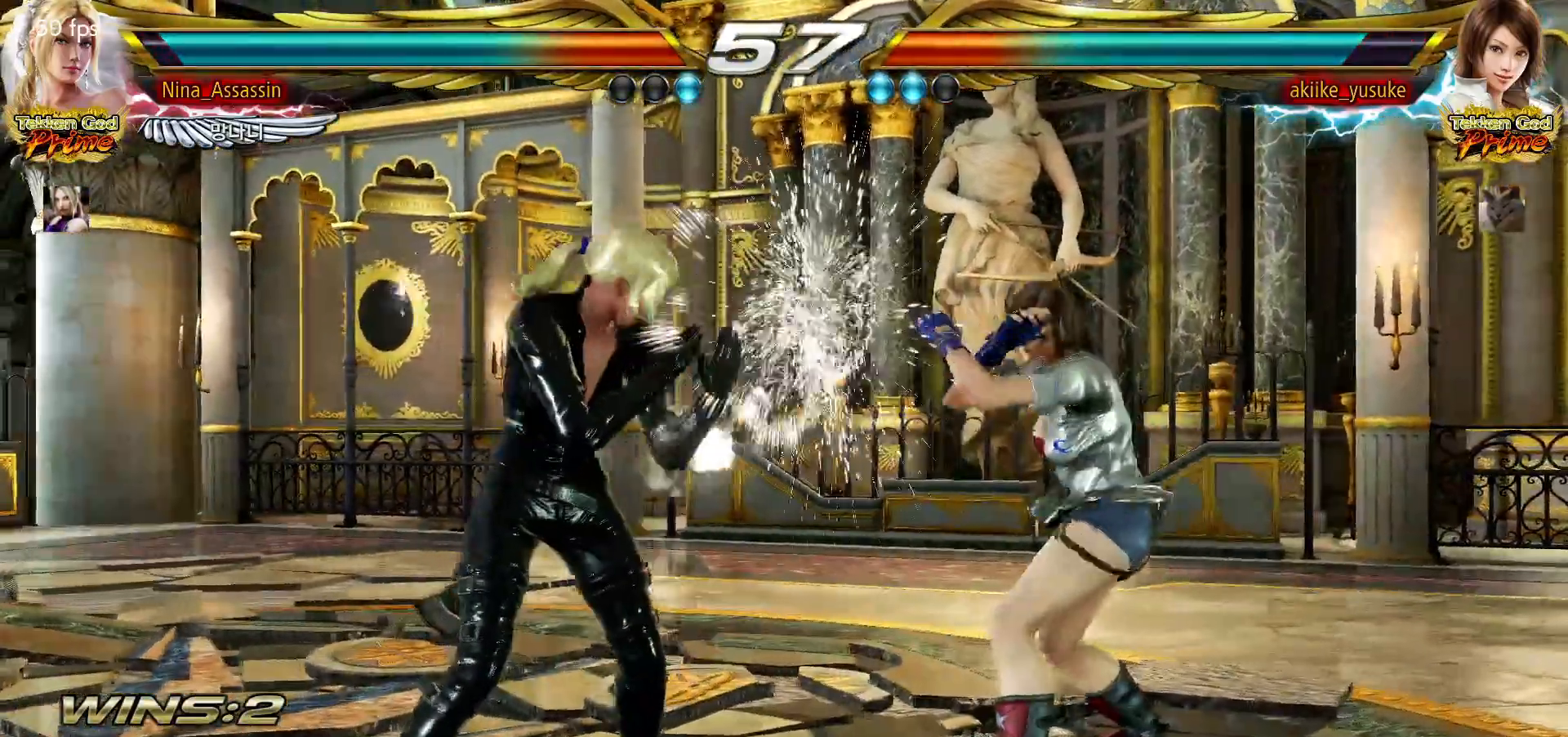
{"buttons": [], "left_stick": "center", "events": [[33, "CIRCLE", "down"], [50, "CIRCLE", "up"]]}
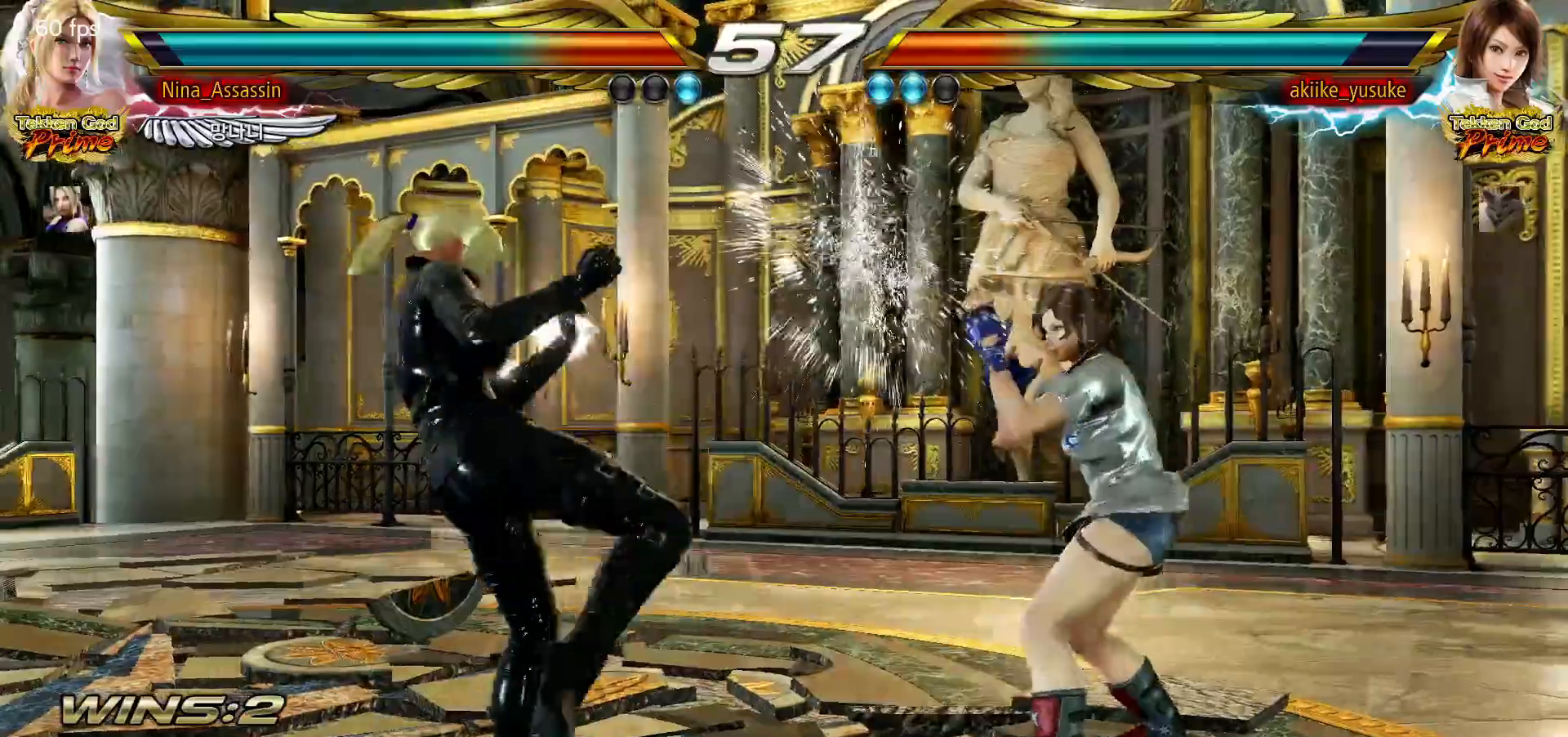
{"buttons": [], "left_stick": "left", "events": [[50, "left_stick", "left"], [117, "left_stick", "center"], [183, "left_stick", "left"]]}
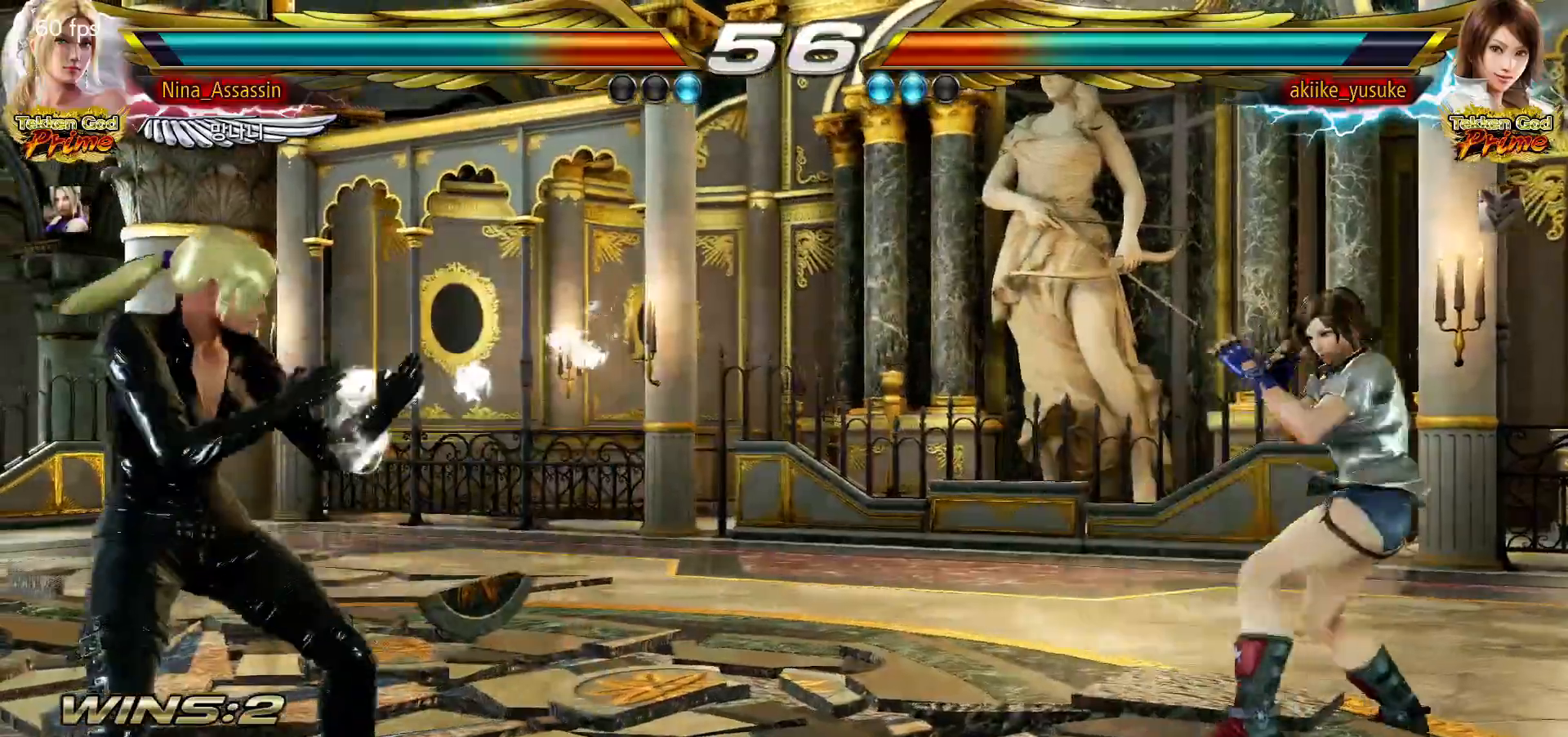
{"buttons": [], "left_stick": "left", "events": [[33, "left_stick", "center"], [83, "left_stick", "left"], [167, "left_stick", "center"], [217, "left_stick", "right"], [267, "left_stick", "center"], [350, "left_stick", "right"], [400, "left_stick", "center"], [467, "left_stick", "left"]]}
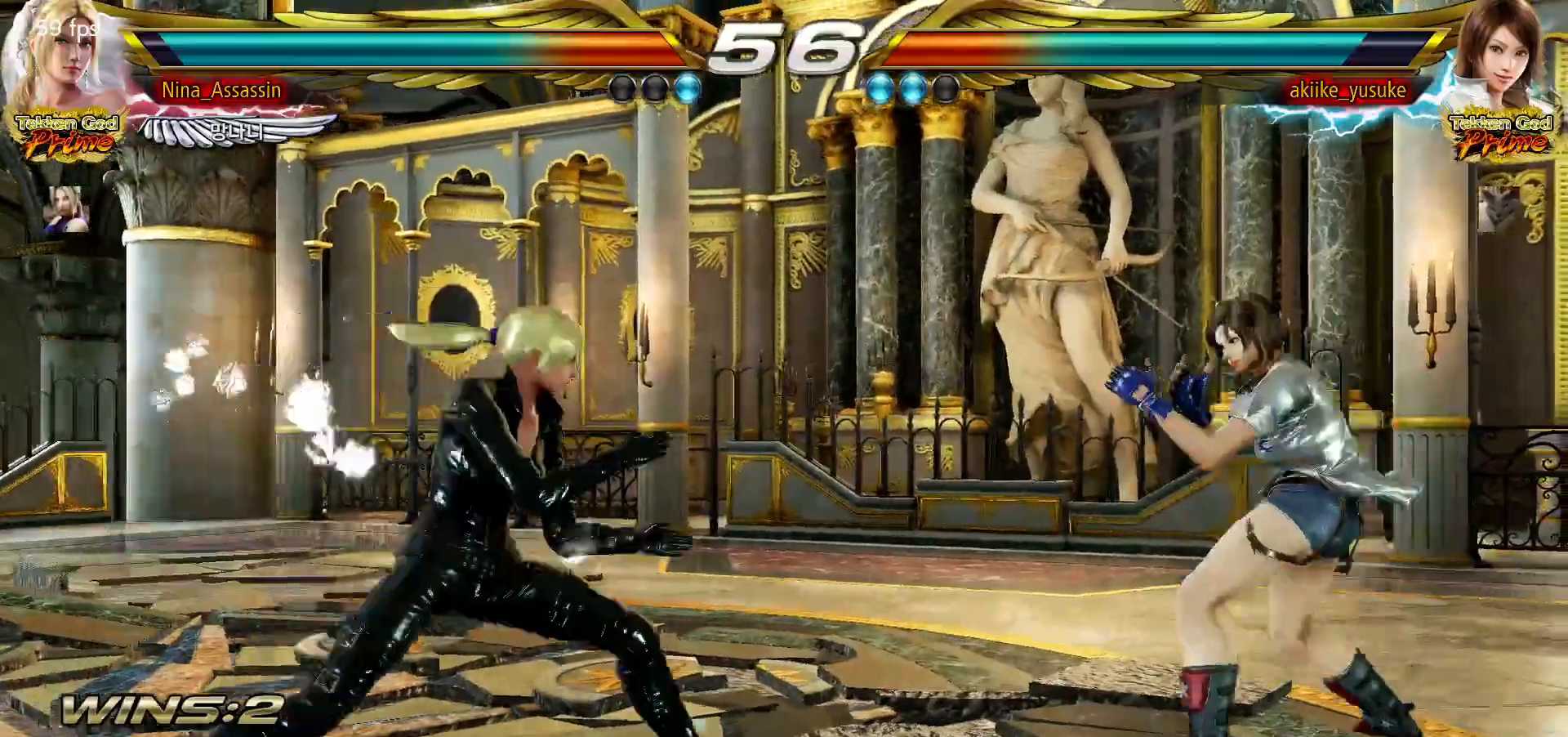
{"buttons": [], "left_stick": "left", "events": [[17, "left_stick", "center"], [83, "left_stick", "left"], [333, "left_stick", "center"], [383, "left_stick", "left"]]}
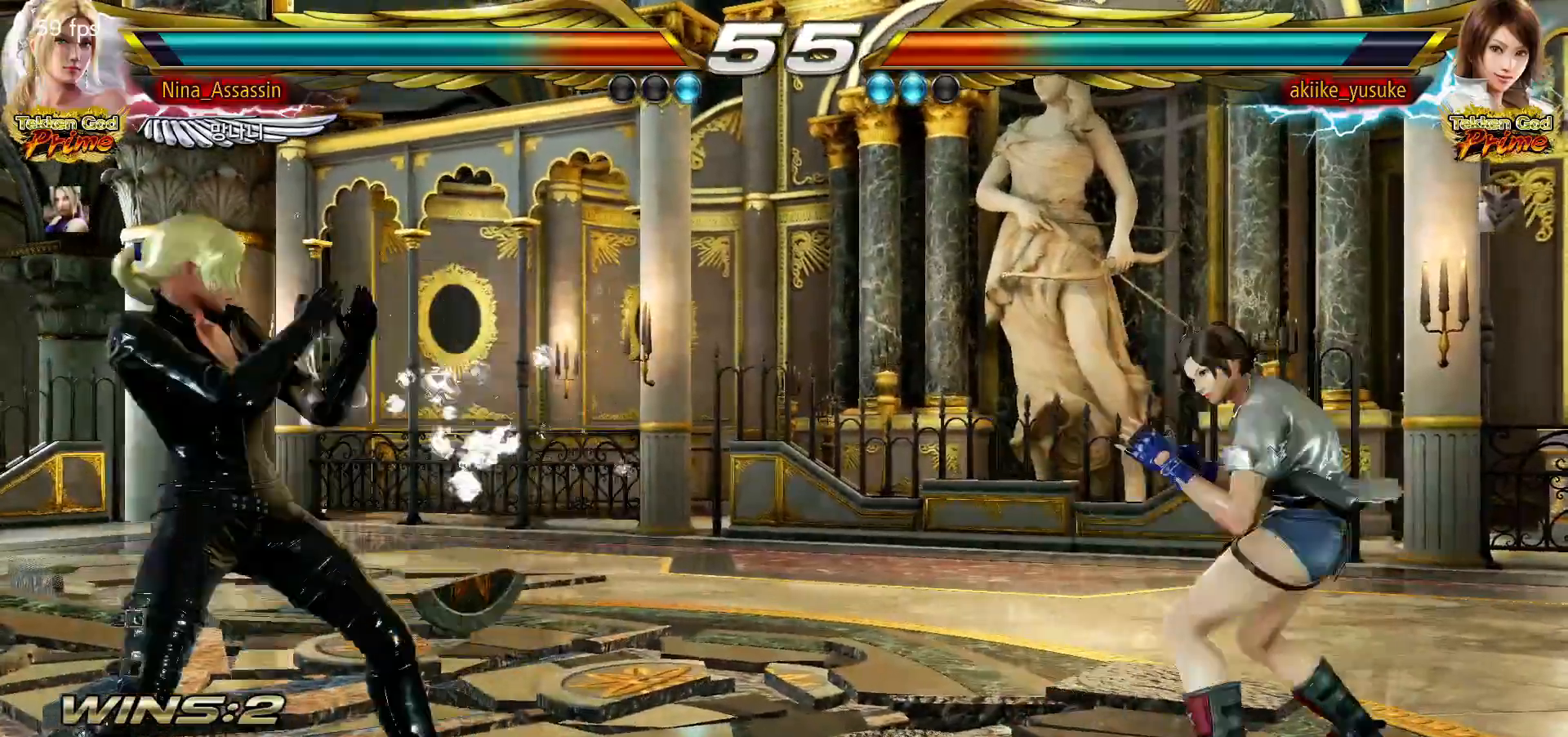
{"buttons": [], "left_stick": "right", "events": [[50, "left_stick", "center"], [133, "left_stick", "up"], [183, "left_stick", "center"], [400, "left_stick", "right"]]}
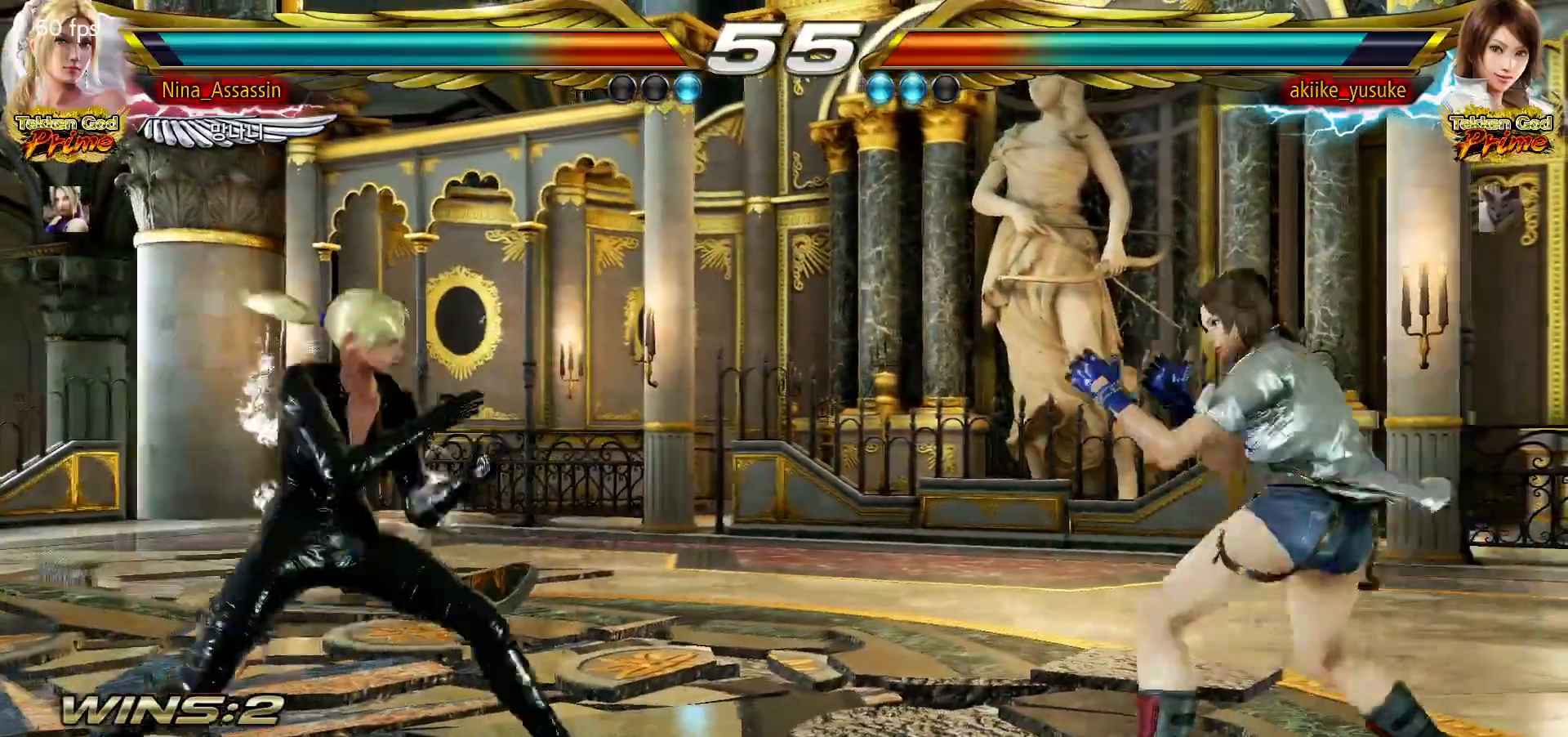
{"buttons": [], "left_stick": "left"}
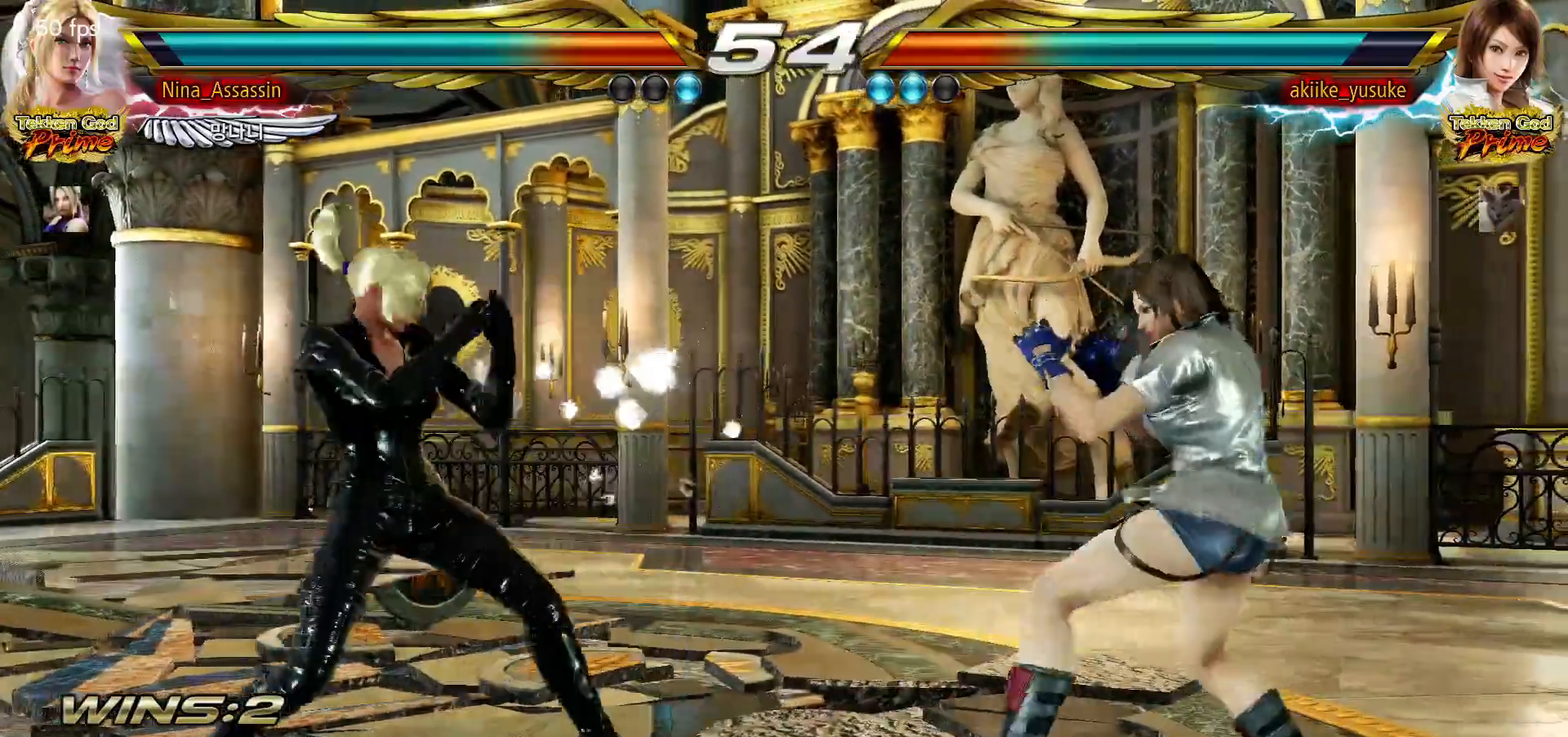
{"buttons": [], "left_stick": "center", "events": [[83, "left_stick", "center"], [133, "left_stick", "left"], [283, "left_stick", "down"], [350, "left_stick", "center"]]}
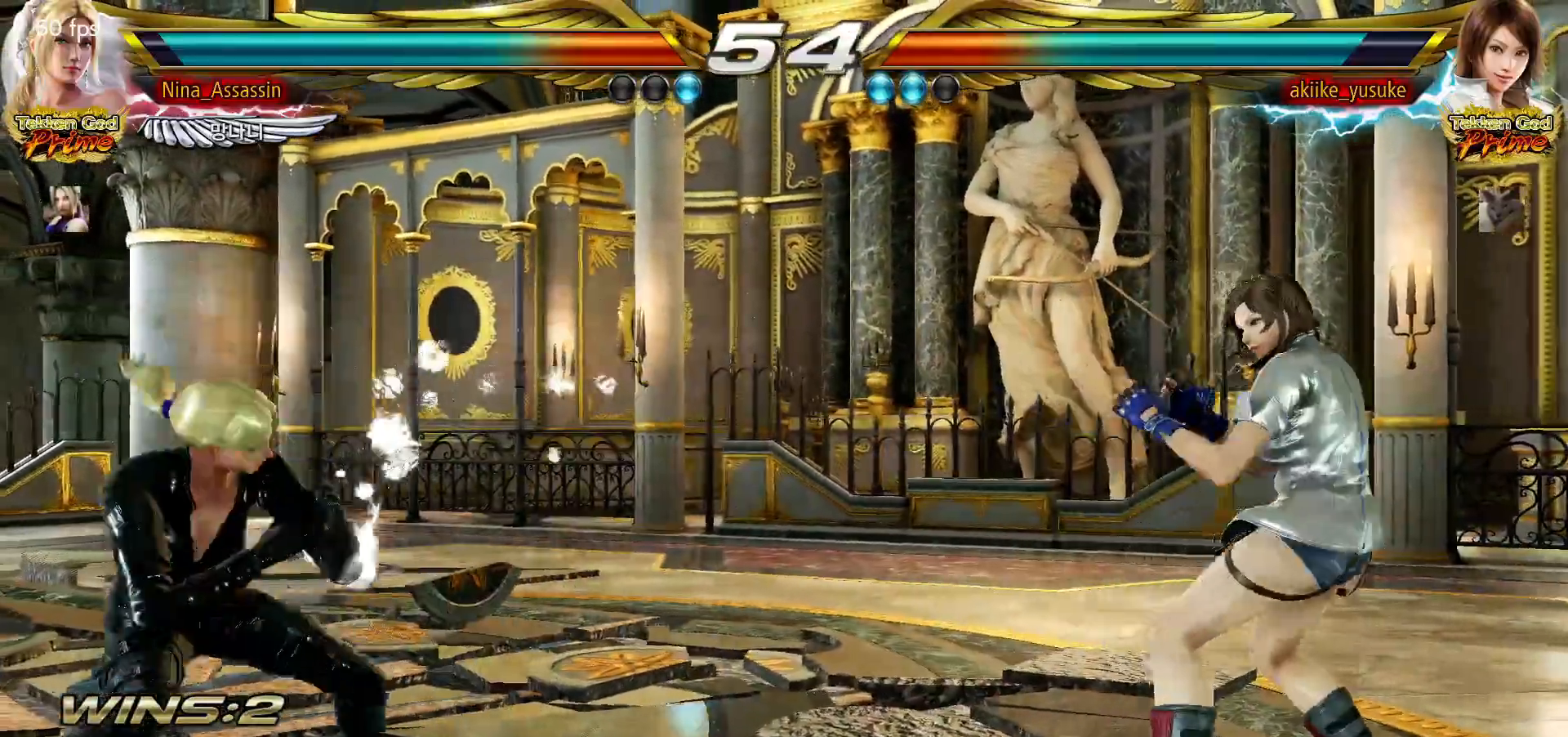
{"buttons": [], "left_stick": "center"}
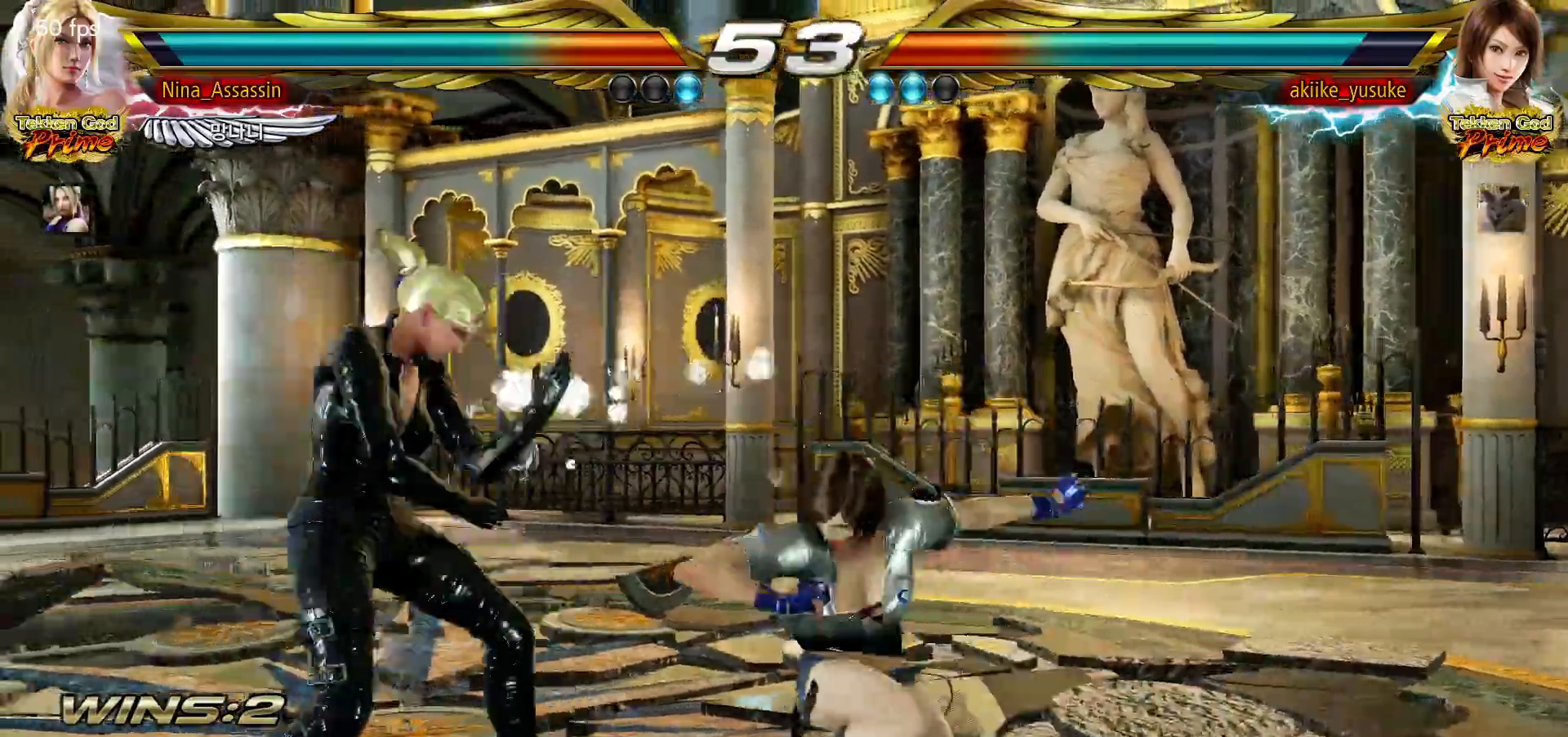
{"buttons": [], "left_stick": "up", "events": [[33, "left_stick", "left"], [483, "left_stick", "up"]]}
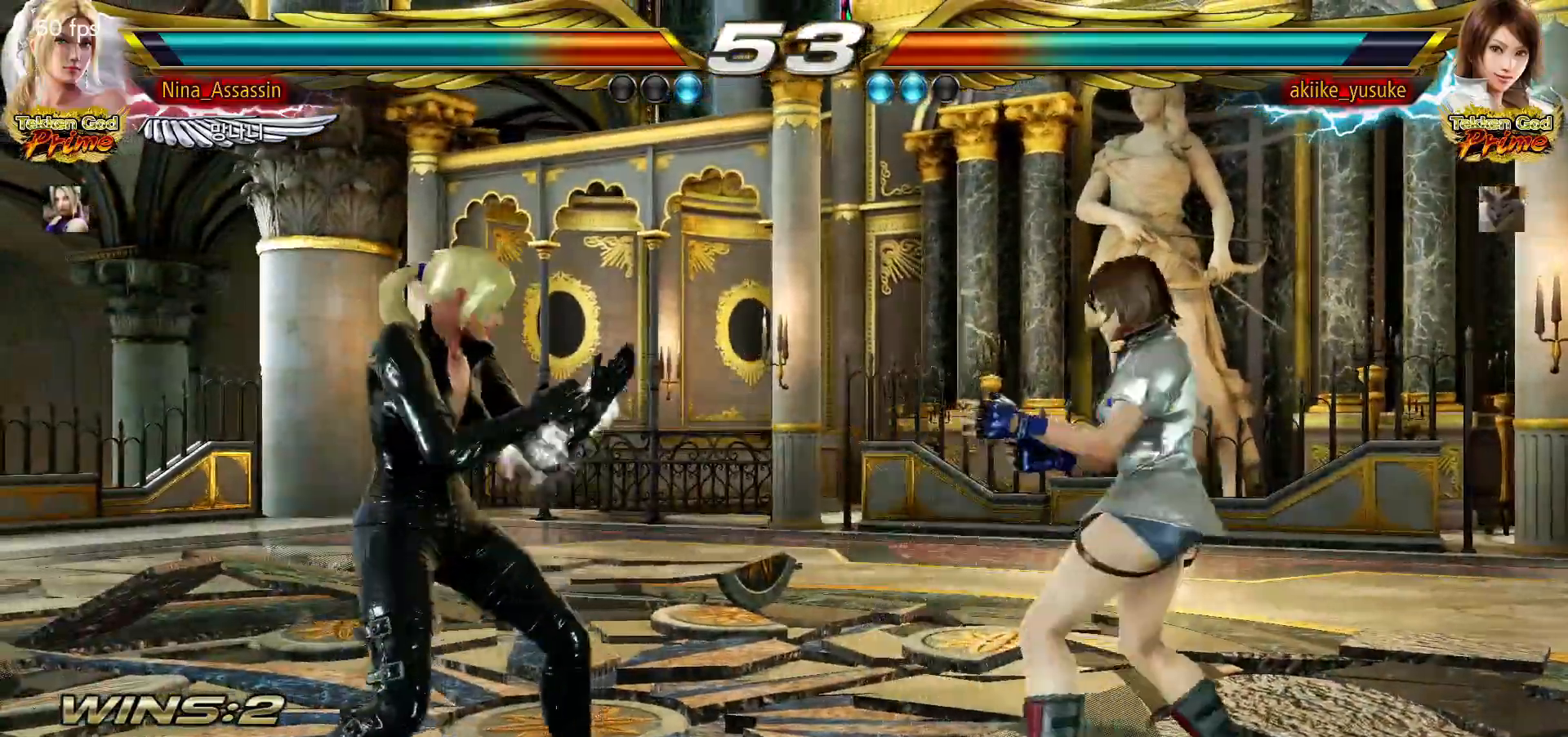
{"buttons": ["CROSS"], "left_stick": "right"}
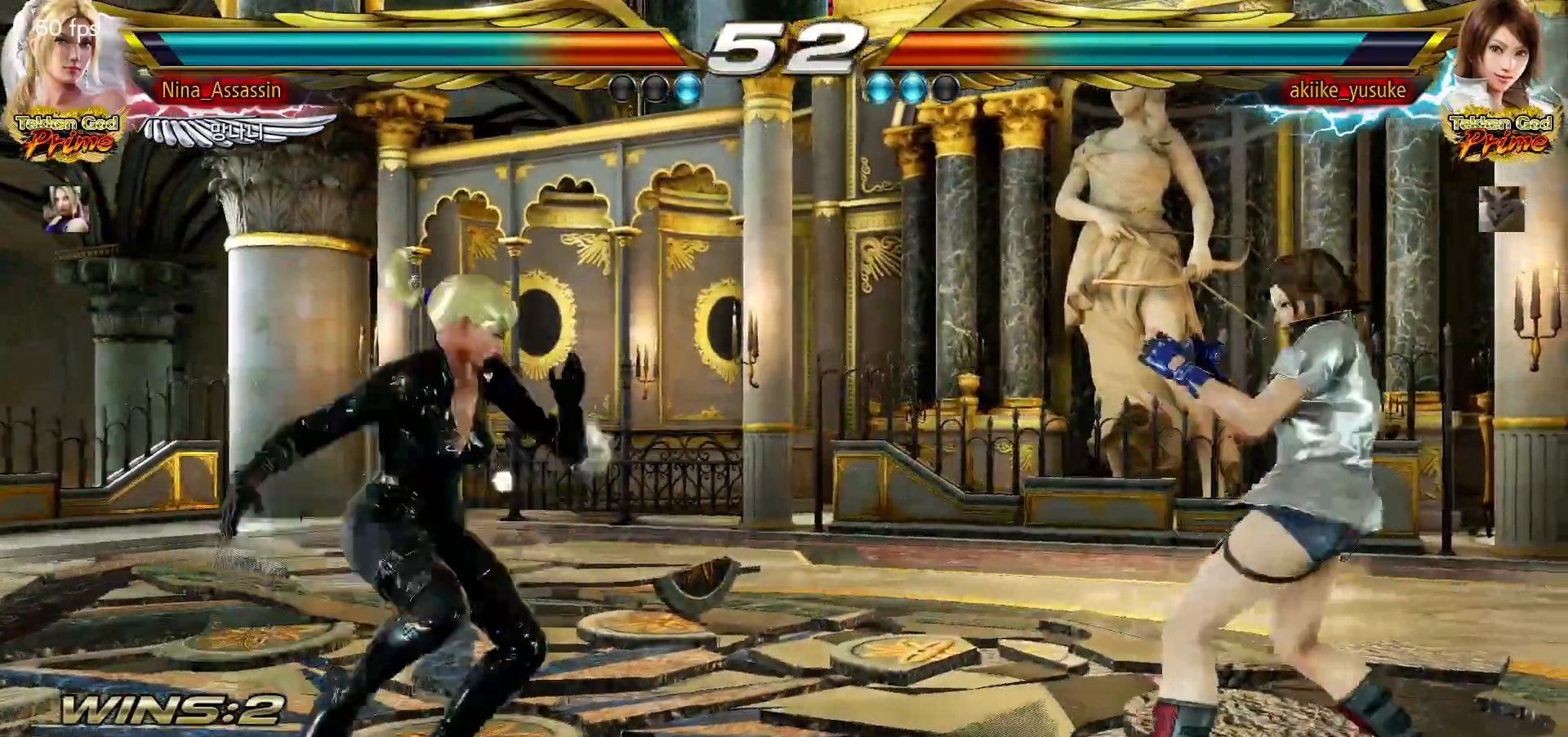
{"buttons": [], "left_stick": "left"}
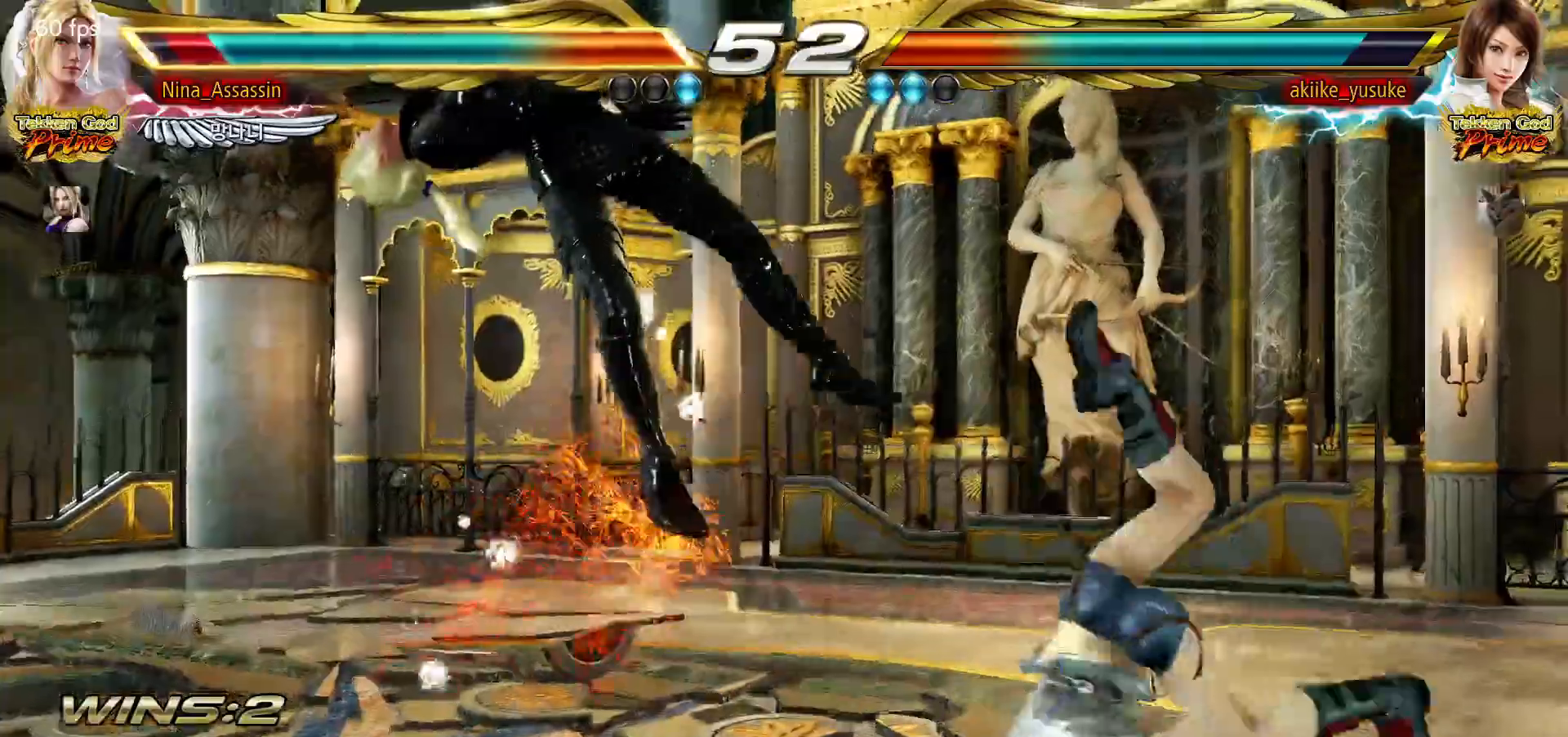
{"buttons": [], "left_stick": "center", "events": [[67, "left_stick", "center"], [100, "TRIANGLE", "down"], [150, "TRIANGLE", "up"], [167, "SQUARE", "down"], [233, "SQUARE", "up"], [283, "TRIANGLE", "down"], [333, "TRIANGLE", "up"], [367, "SQUARE", "down"], [400, "SQUARE", "up"], [450, "TRIANGLE", "down"], [500, "TRIANGLE", "up"]]}
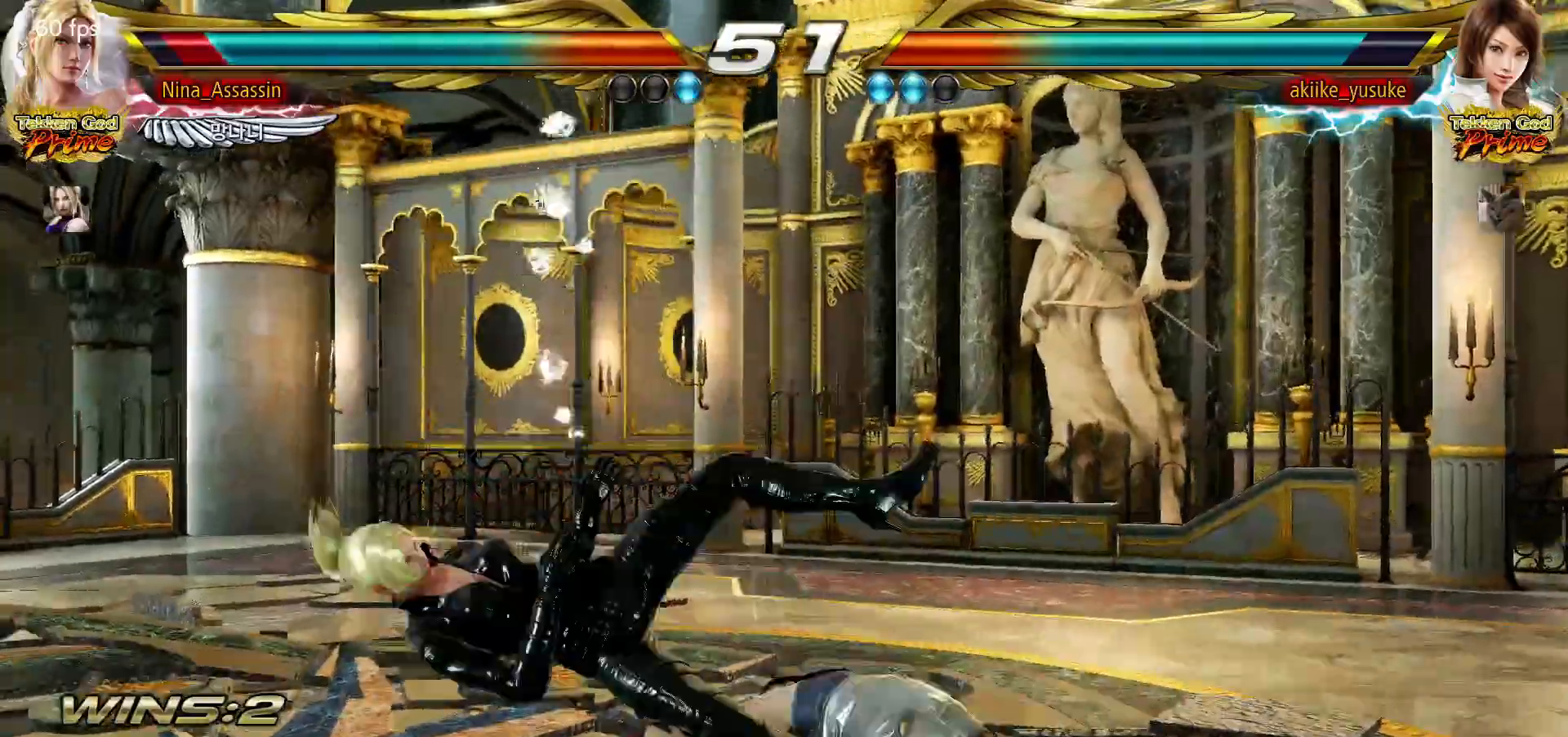
{"buttons": [], "left_stick": "center", "events": [[33, "SQUARE", "down"], [83, "SQUARE", "up"], [133, "TRIANGLE", "down"], [183, "TRIANGLE", "up"], [217, "SQUARE", "down"], [267, "SQUARE", "up"], [317, "TRIANGLE", "down"], [367, "TRIANGLE", "up"], [400, "SQUARE", "down"], [450, "SQUARE", "up"]]}
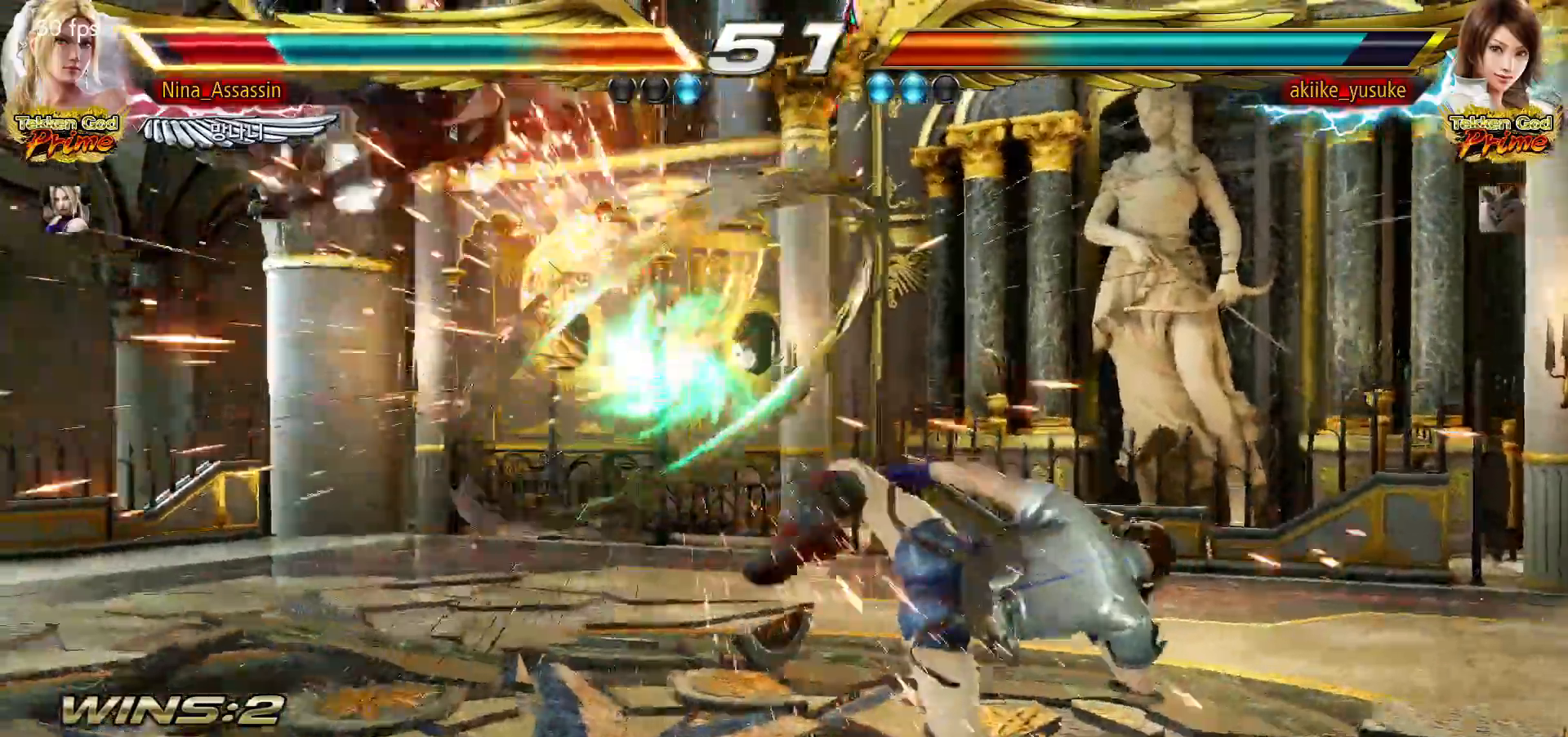
{"buttons": ["SQUARE"], "left_stick": "center", "events": [[17, "TRIANGLE", "down"], [50, "TRIANGLE", "up"], [100, "SQUARE", "down"], [150, "SQUARE", "up"], [200, "TRIANGLE", "down"], [250, "TRIANGLE", "up"], [300, "SQUARE", "down"], [350, "SQUARE", "up"], [400, "TRIANGLE", "down"], [433, "TRIANGLE", "up"], [483, "SQUARE", "down"]]}